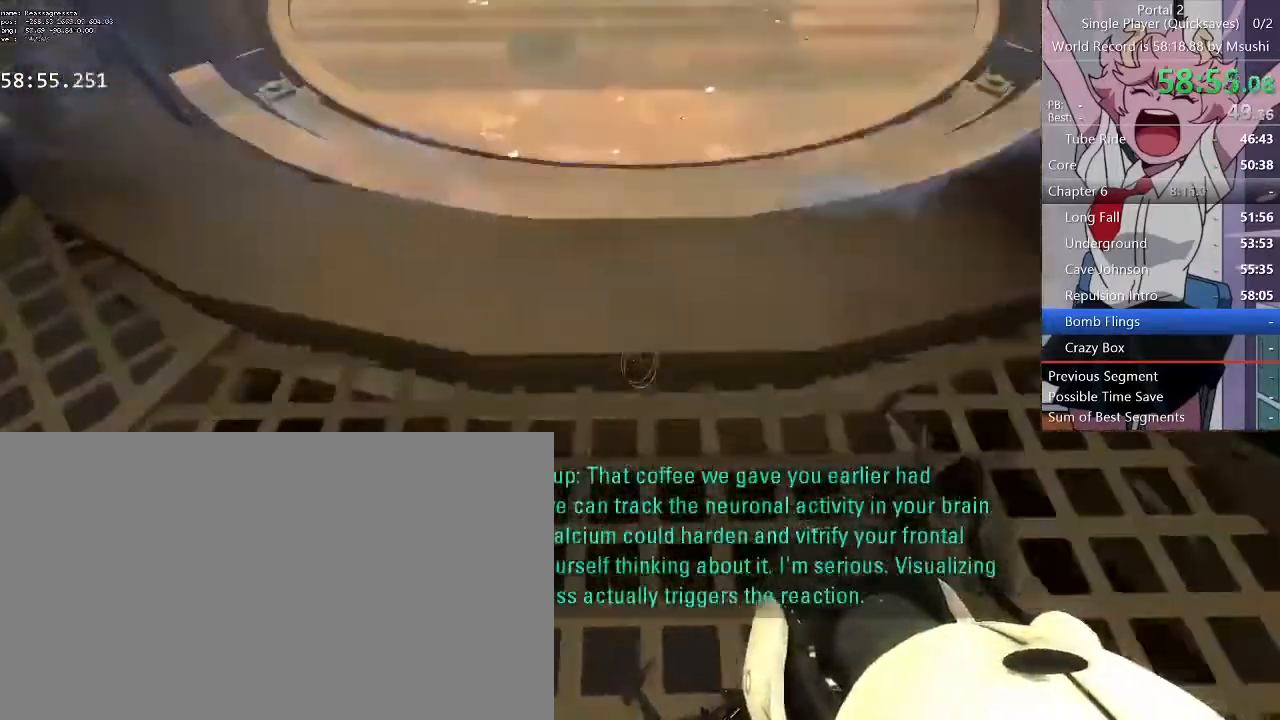
Gameplay with keyboard and mouse; each line is a JSON object with the keys and mouse buttons held at the frame after it. "events" lists presses ("down") and releases ("up") of "1", "2", "3", "4", "5", "a", "alt", "c", "ctrl", "d", "e", "f", "q", "r", "s", "shift", "space", "tab", "v", "w", "x", "z", "mouse_left", "mouse_middle", "mouse_right", "mouse_wheel_up" and "mouse_wheel_down" between this image and that frame as [ms after this image, input, new state], when the widget could be followed in between. "mouse_left", "mouse_middle", "mouse_right", "mouse_wheel_up", "mouse_wheel_down" = the "left", "middle", "right", "wheel_up", "wheel_down" buttons of the "mouse" list. No other keys are recorded. Mouse movement is not recorded.
{"keys": ["ctrl", "d"], "mouse": [], "events": [[200, "d", "down"], [500, "w", "up"]]}
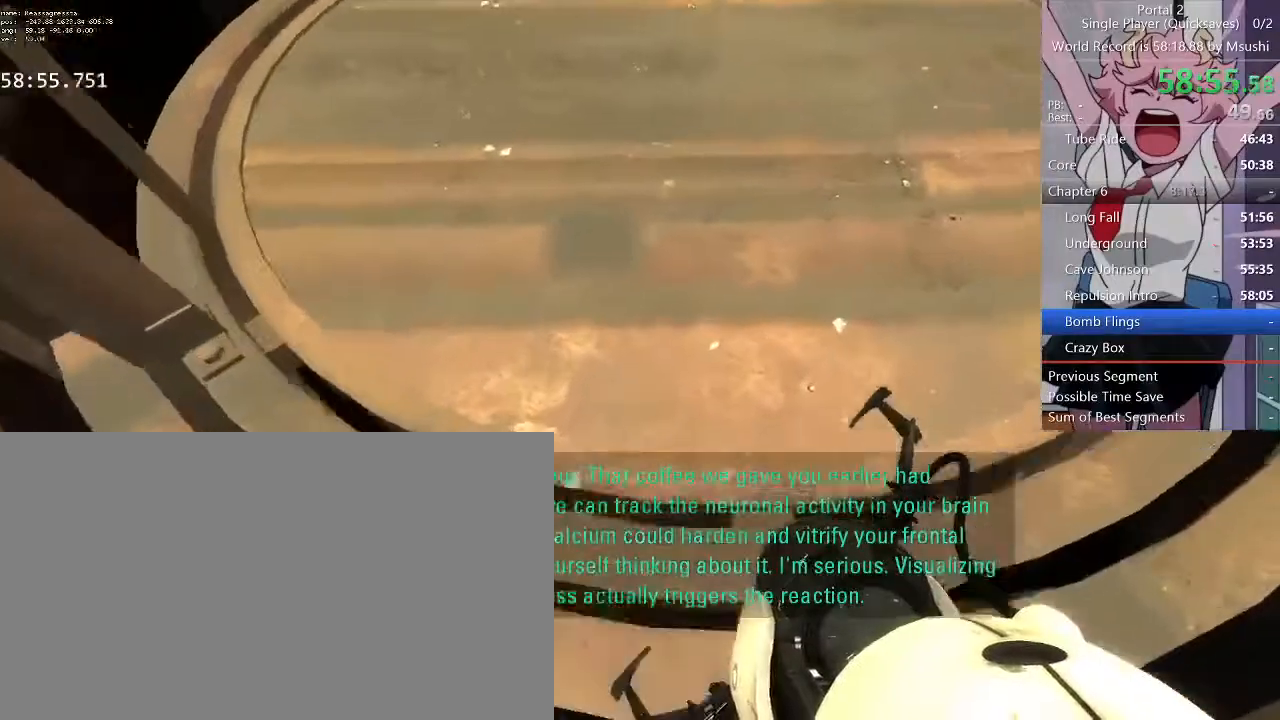
{"keys": ["a", "ctrl", "w"], "mouse": [], "events": [[134, "d", "up"], [334, "w", "down"], [467, "a", "down"]]}
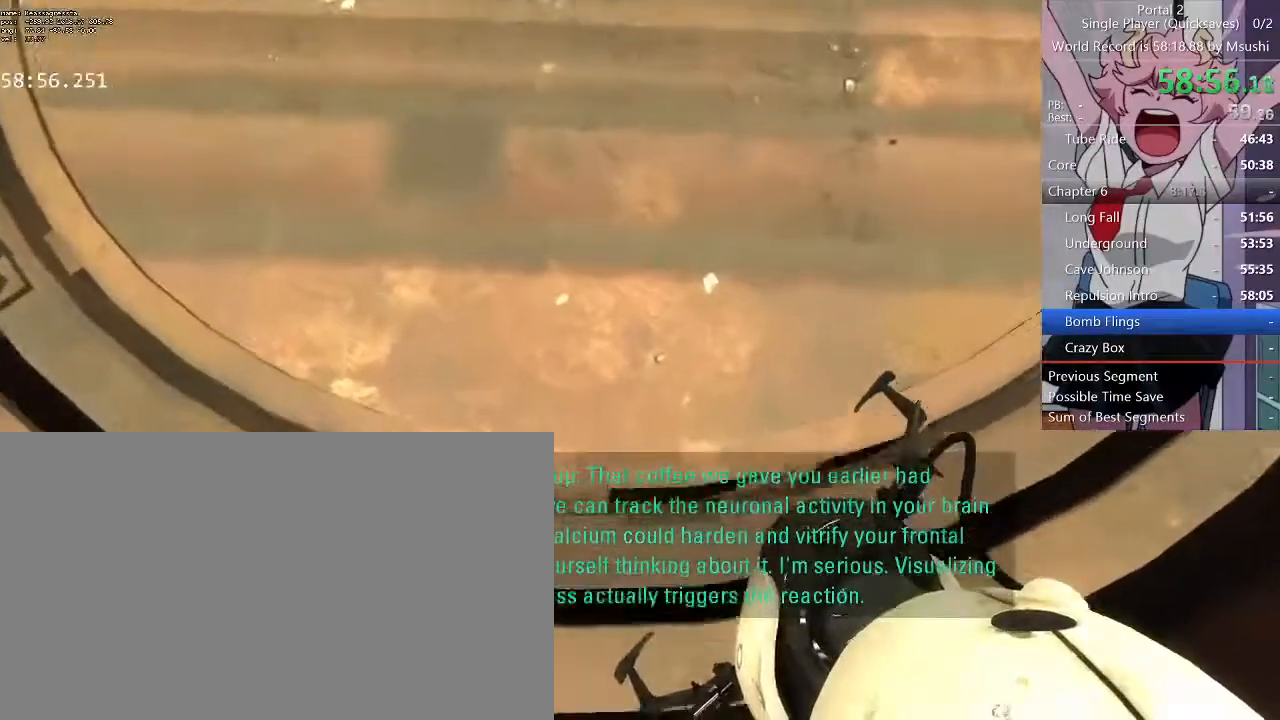
{"keys": ["ctrl", "w"], "mouse": [], "events": [[34, "a", "up"], [167, "w", "up"], [500, "w", "down"]]}
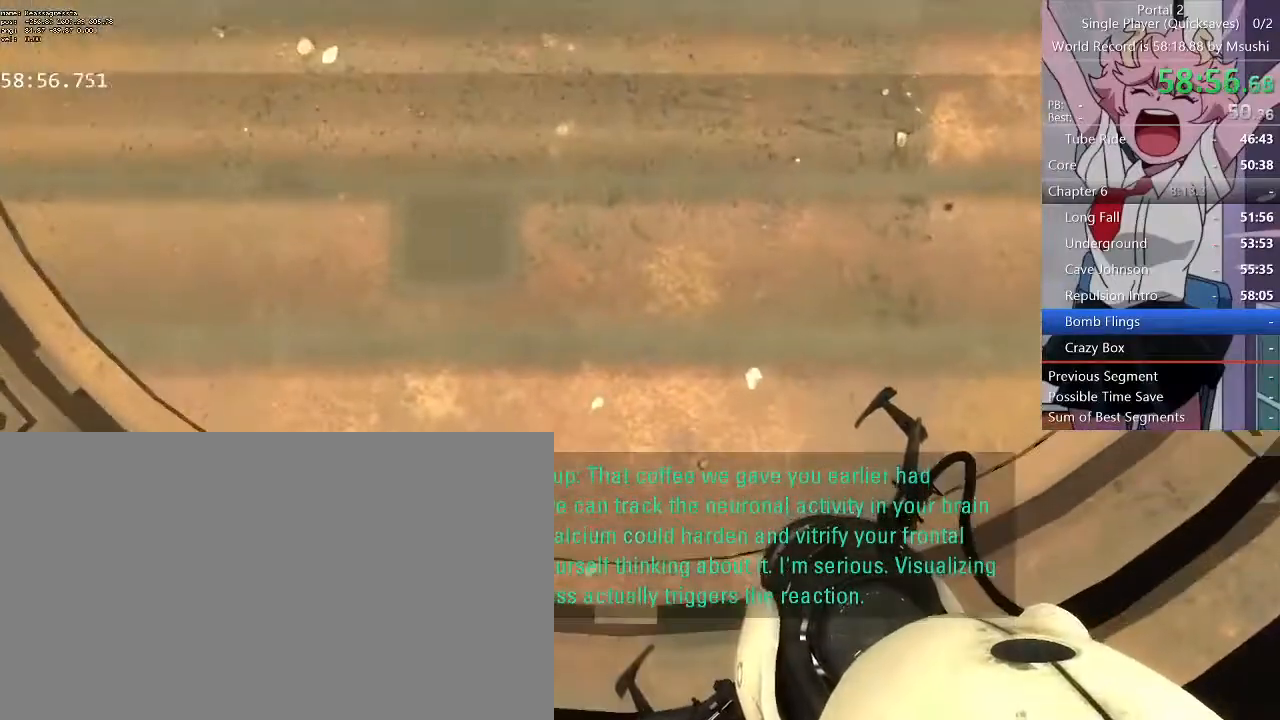
{"keys": ["ctrl"], "mouse": [], "events": [[100, "w", "up"]]}
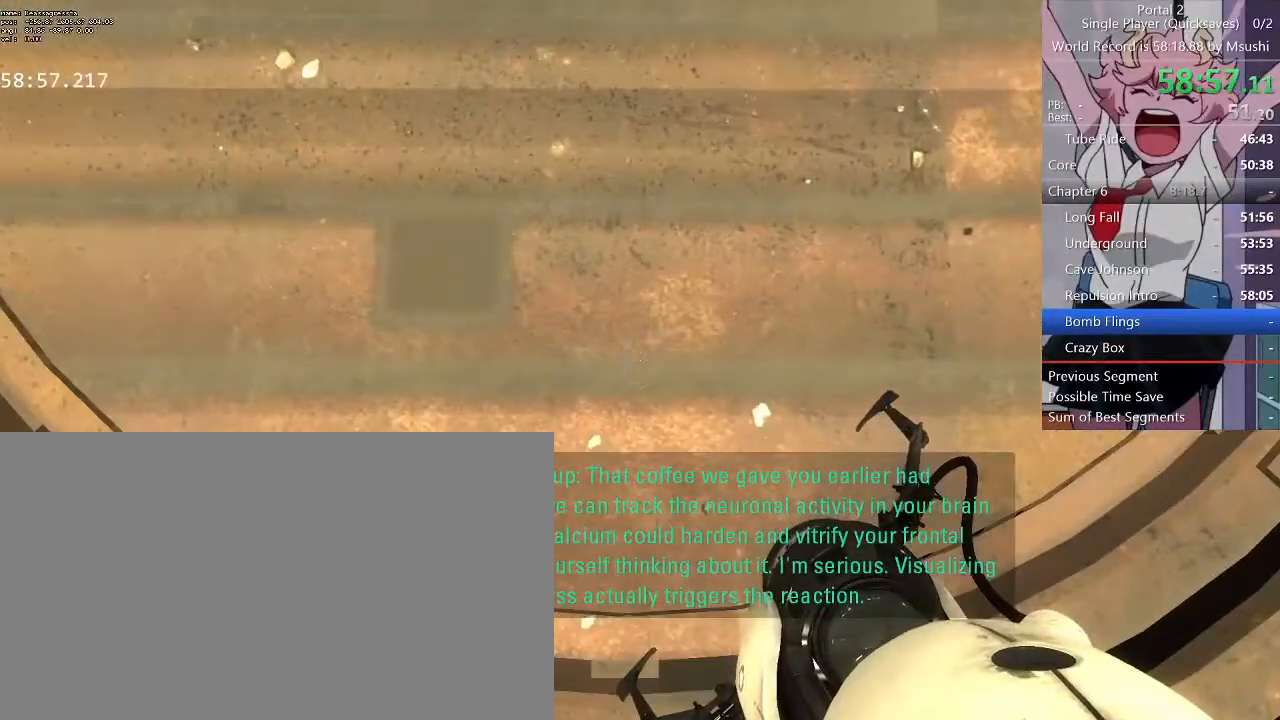
{"keys": [], "mouse": [], "events": [[234, "ctrl", "up"]]}
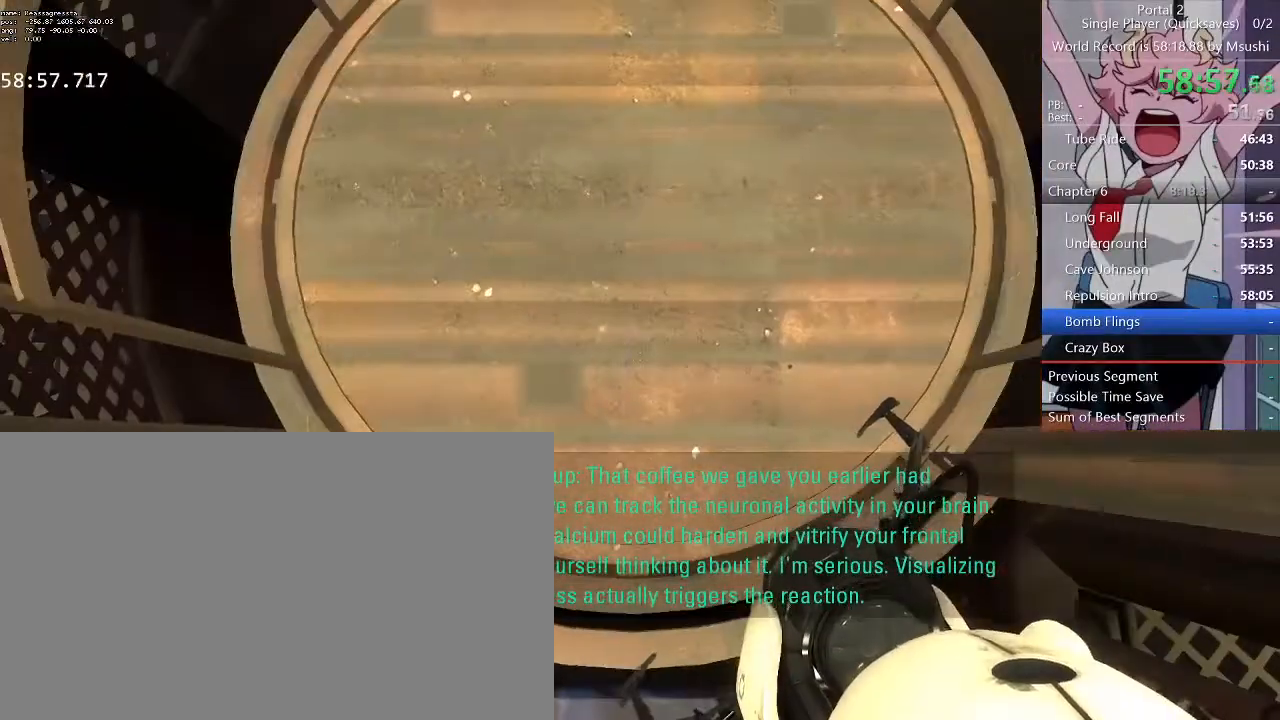
{"keys": [], "mouse": [], "events": []}
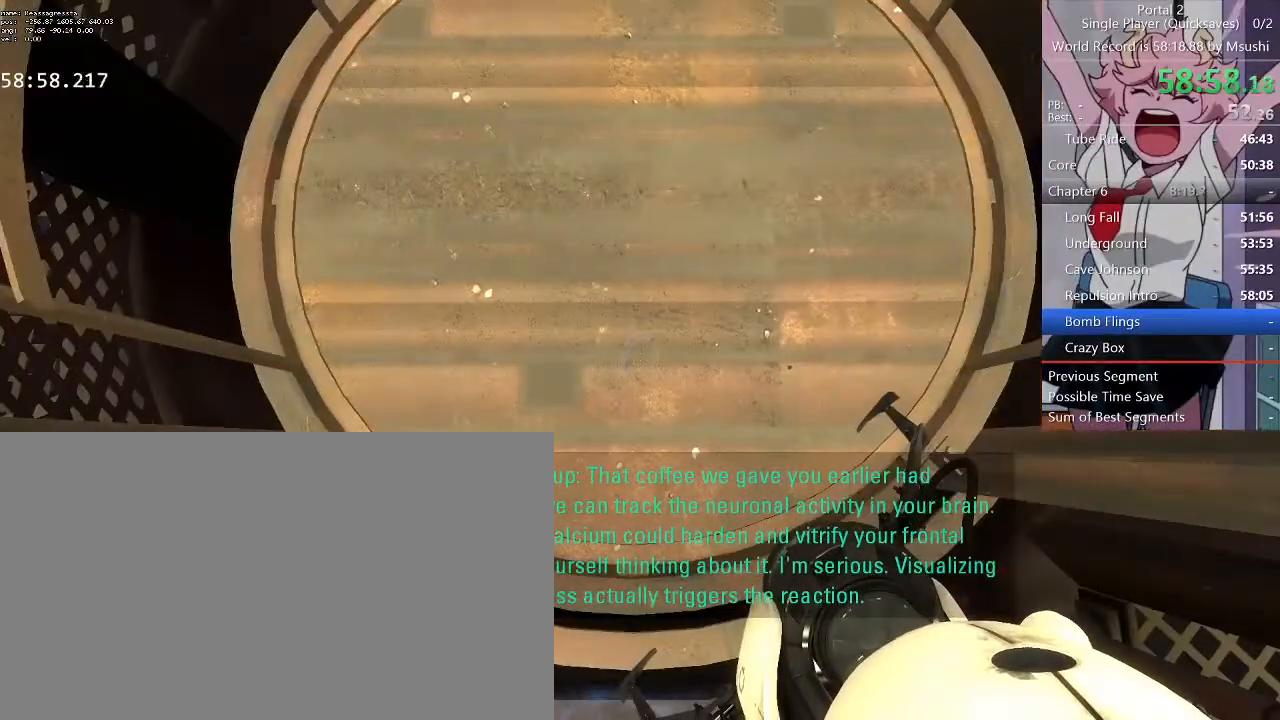
{"keys": [], "mouse": []}
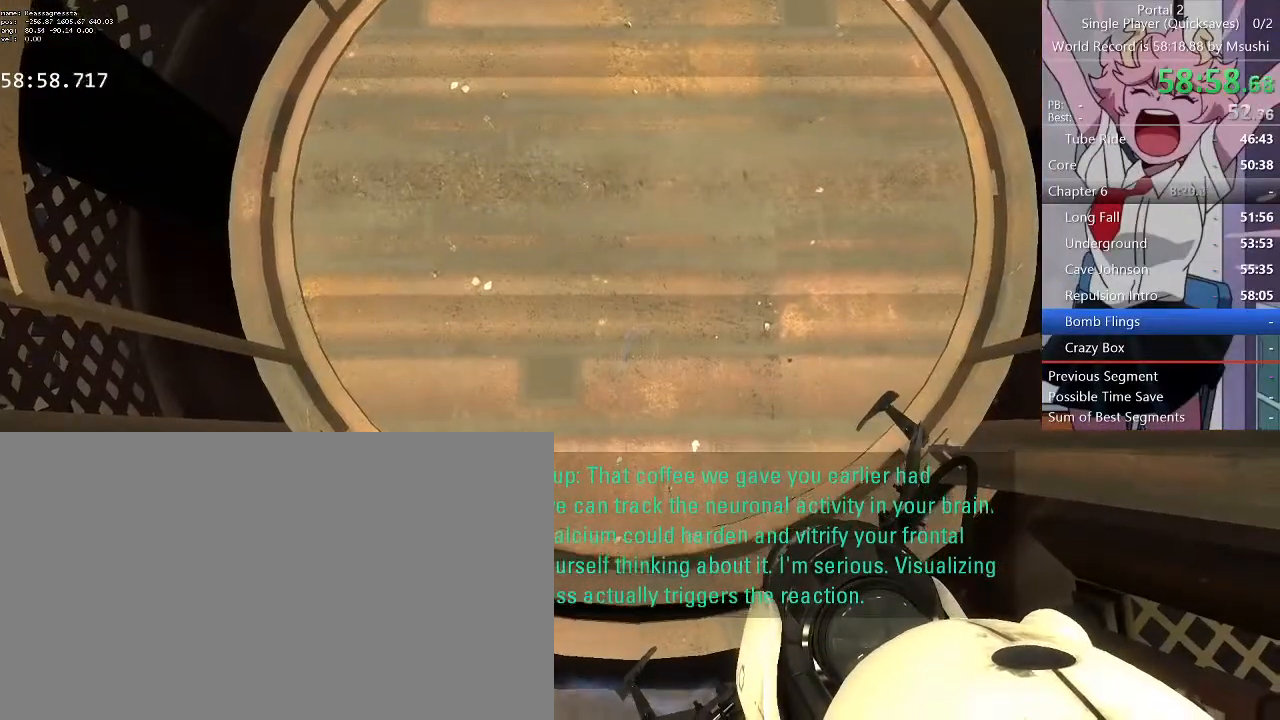
{"keys": [], "mouse": [], "events": [[67, "w", "down"], [334, "a", "down"], [367, "d", "down"], [434, "a", "up"], [467, "d", "up"], [467, "w", "up"]]}
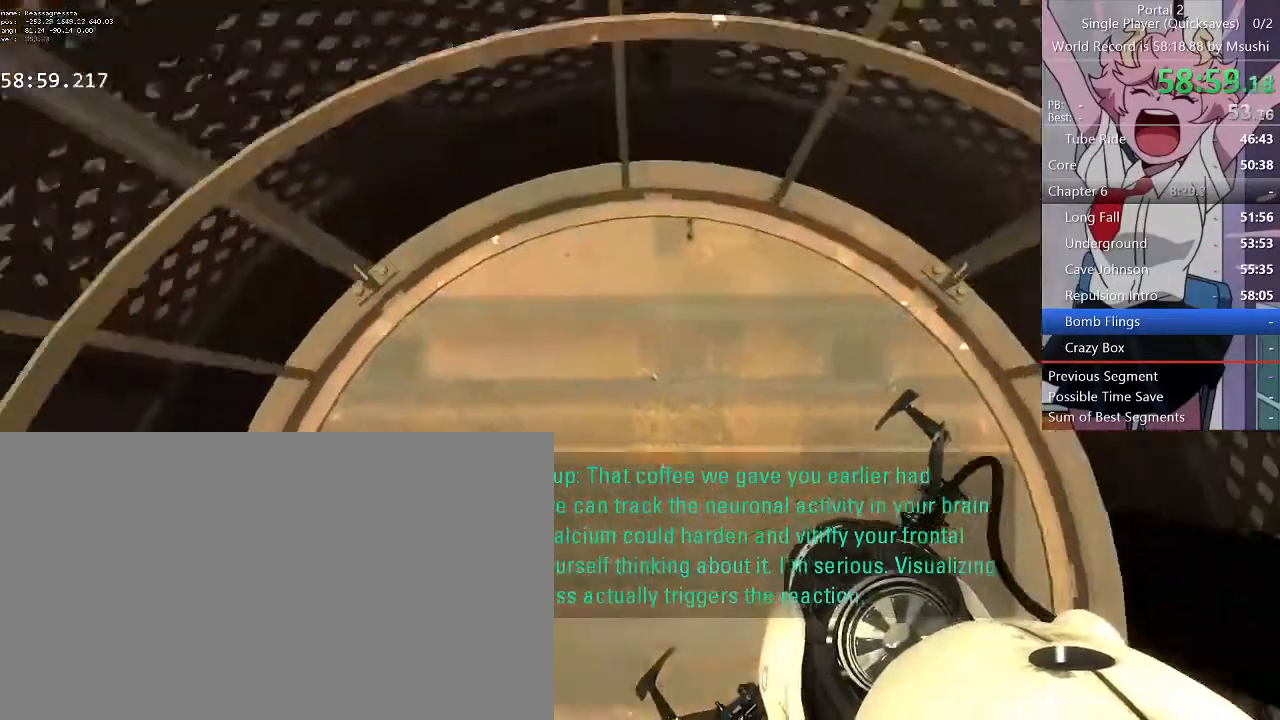
{"keys": ["d"], "mouse": [], "events": [[300, "w", "down"], [434, "d", "down"], [467, "w", "up"]]}